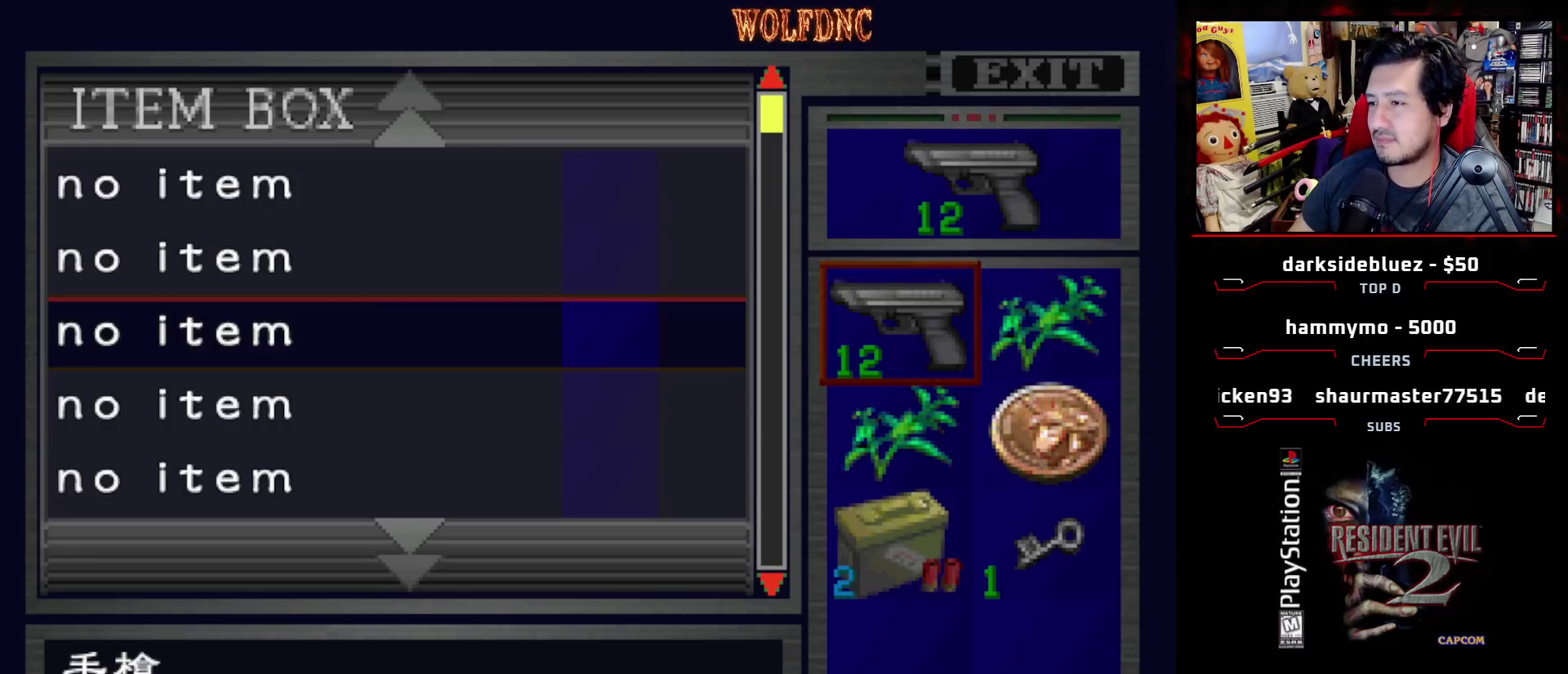
Gameplay with a controller (PlayStation layout); each line is a JSON object with the inputs held at the frame after it. "events" lists button and stick changes between this image and that frame as [ms after this image, input, new state], when the widget could be followed in between. Not read: L3 R3.
{"buttons": ["SQUARE"], "events": [[300, "SQUARE", "down"], [400, "SQUARE", "up"], [483, "SQUARE", "down"]]}
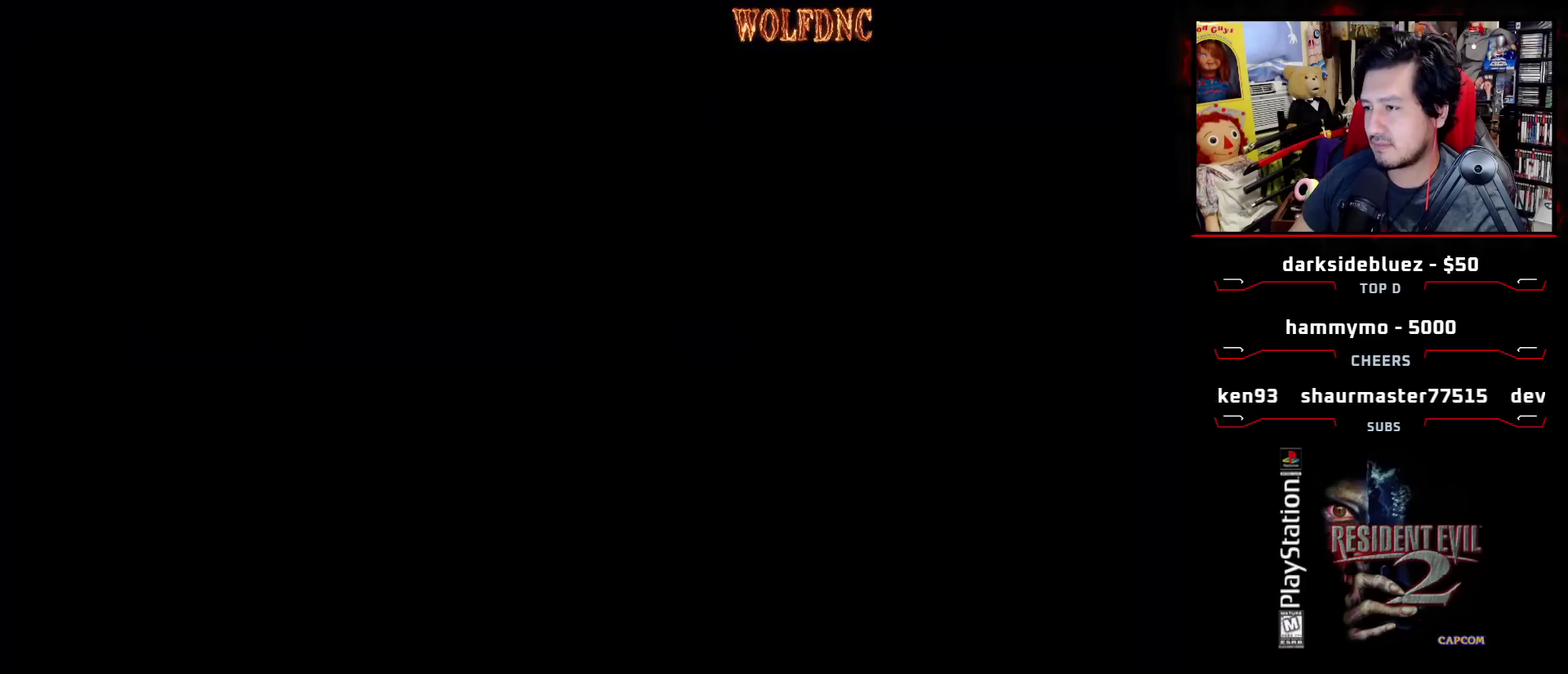
{"buttons": [], "events": [[83, "SQUARE", "up"], [133, "DPAD_UP", "down"], [133, "SQUARE", "down"], [317, "CIRCLE", "down"], [367, "DPAD_LEFT", "down"], [450, "SQUARE", "up"], [500, "CIRCLE", "up"], [500, "DPAD_LEFT", "up"], [500, "DPAD_UP", "up"]]}
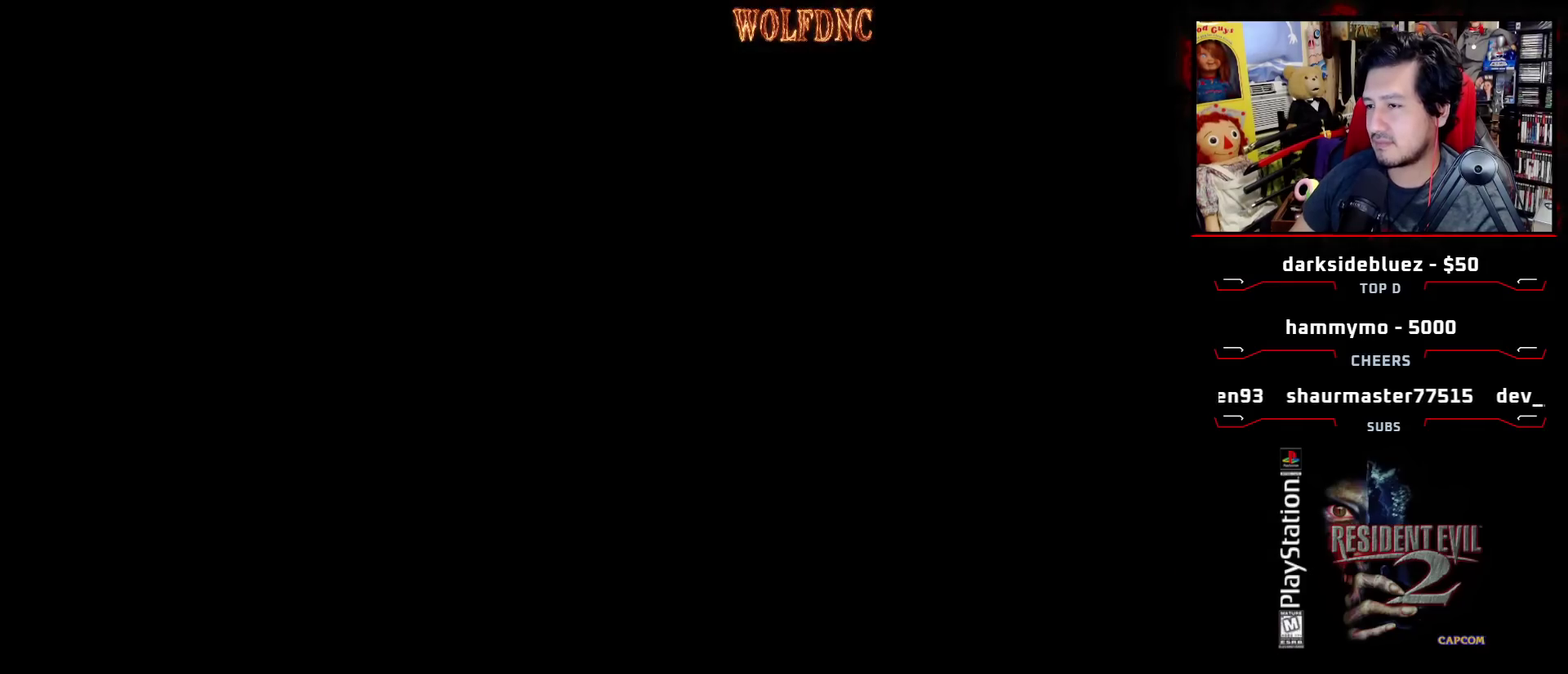
{"buttons": [], "events": []}
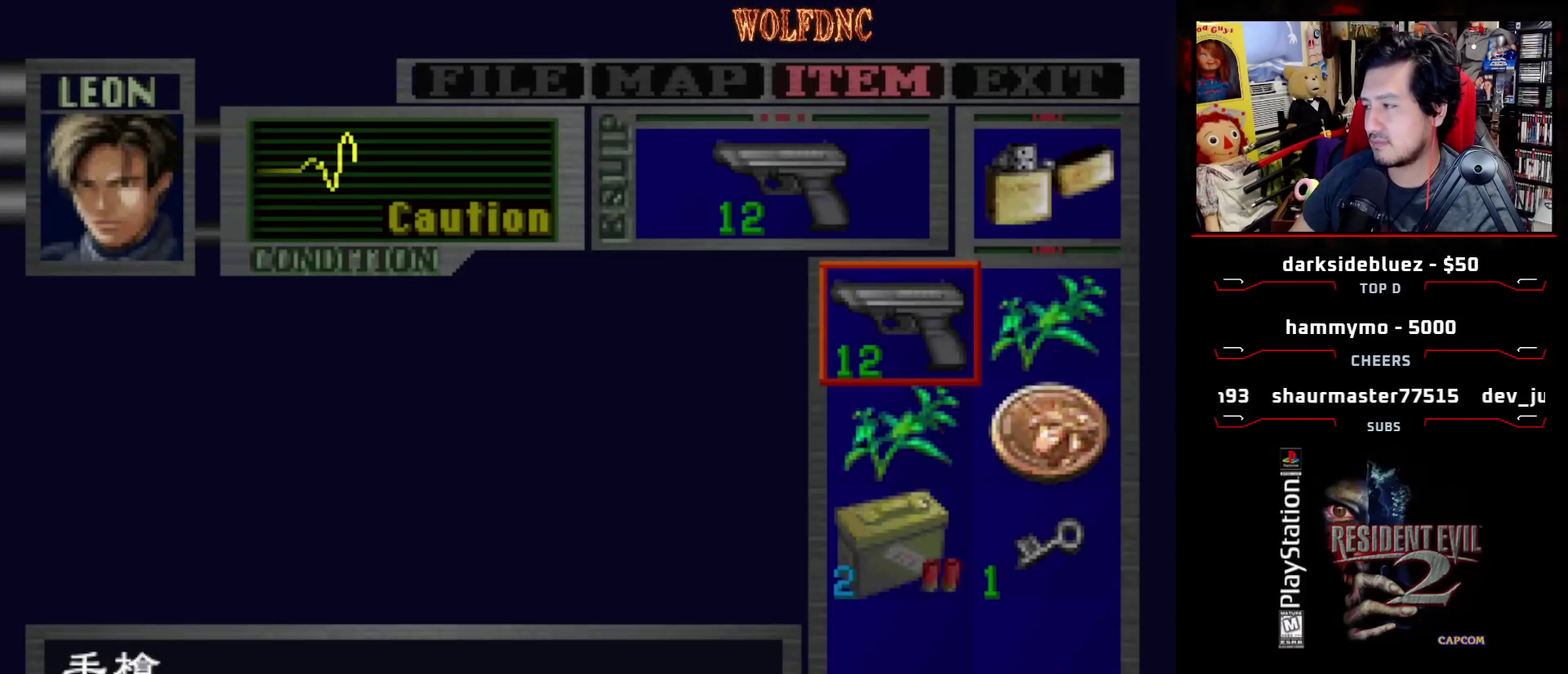
{"buttons": ["DPAD_LEFT"], "events": [[300, "CIRCLE", "down"], [383, "CIRCLE", "up"], [433, "DPAD_LEFT", "down"]]}
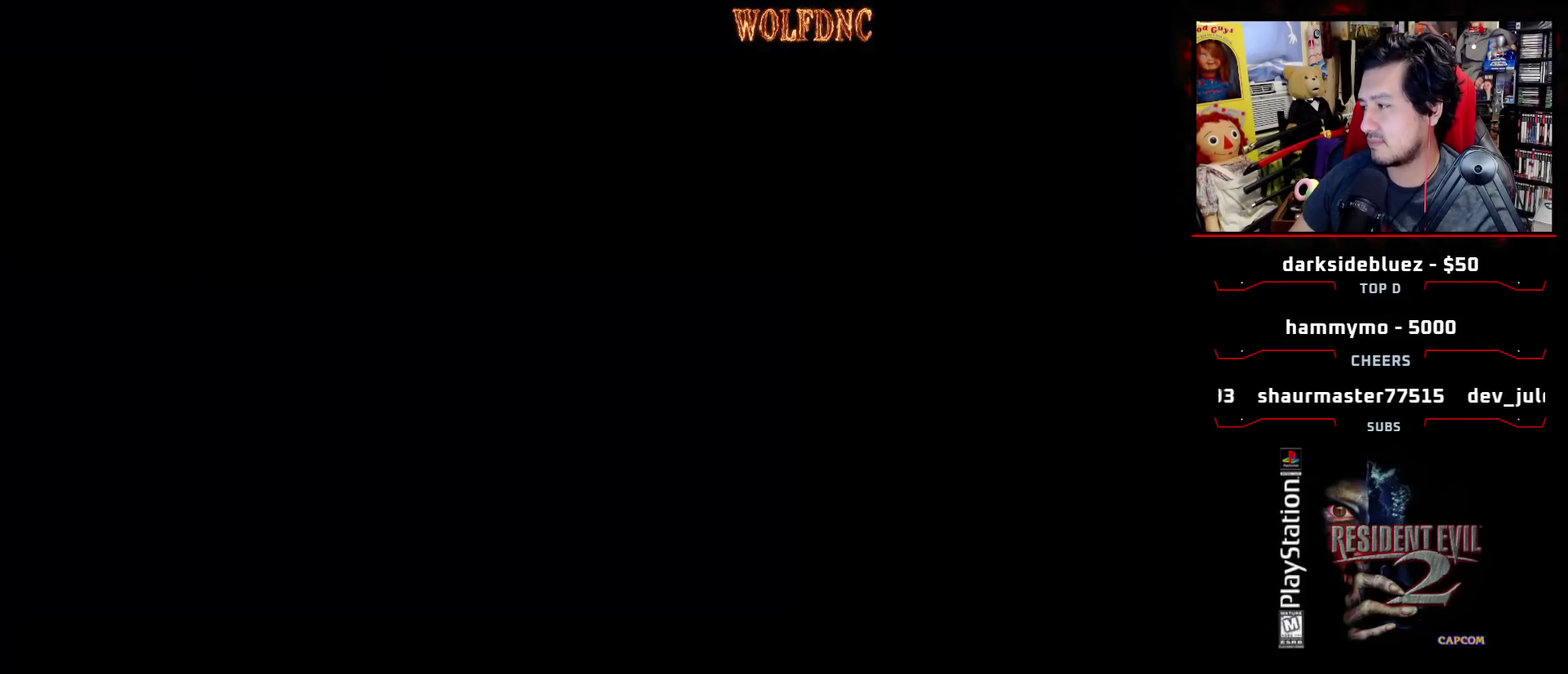
{"buttons": ["CROSS"], "events": [[33, "CROSS", "down"], [33, "DPAD_UP", "down"], [133, "CROSS", "up"], [317, "CROSS", "down"], [367, "CROSS", "up"], [417, "DPAD_UP", "up"], [450, "CROSS", "down"], [500, "DPAD_LEFT", "up"]]}
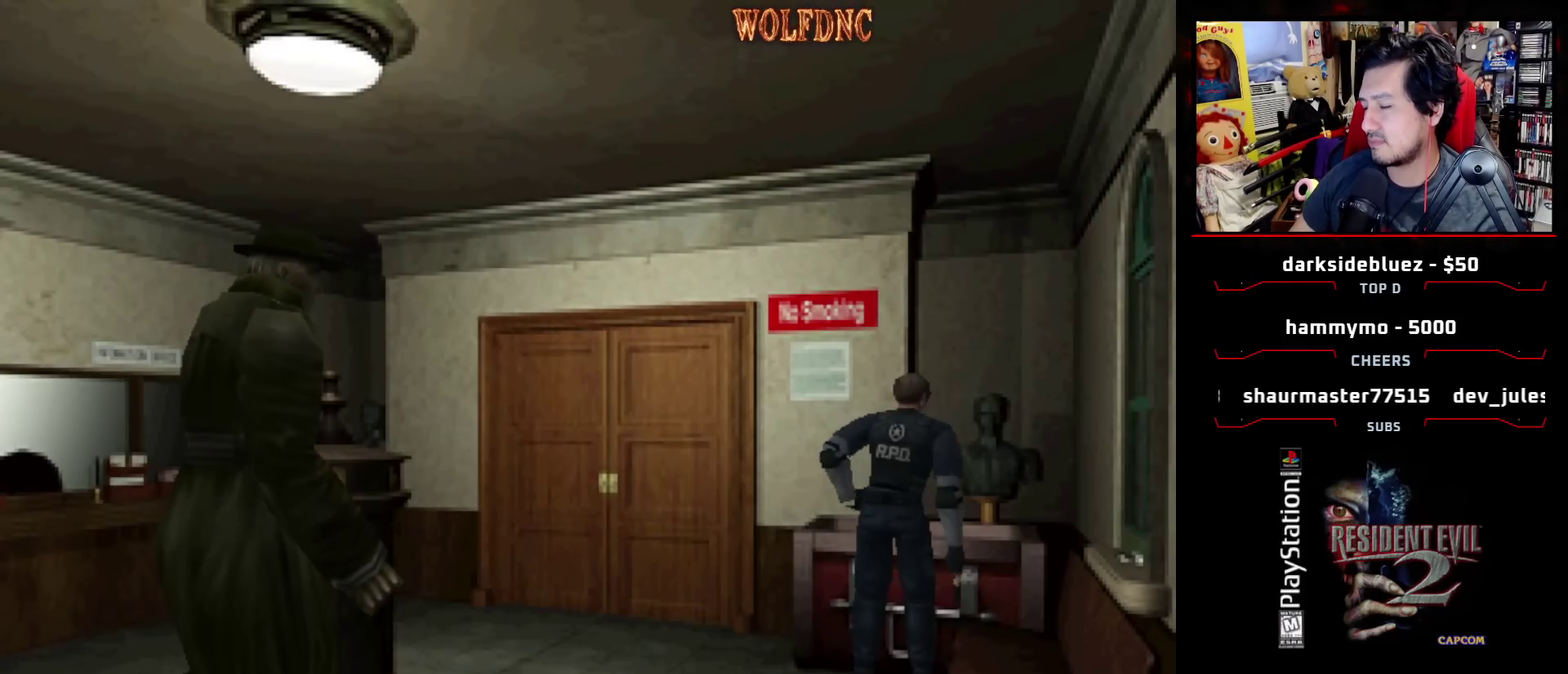
{"buttons": ["CROSS"], "events": []}
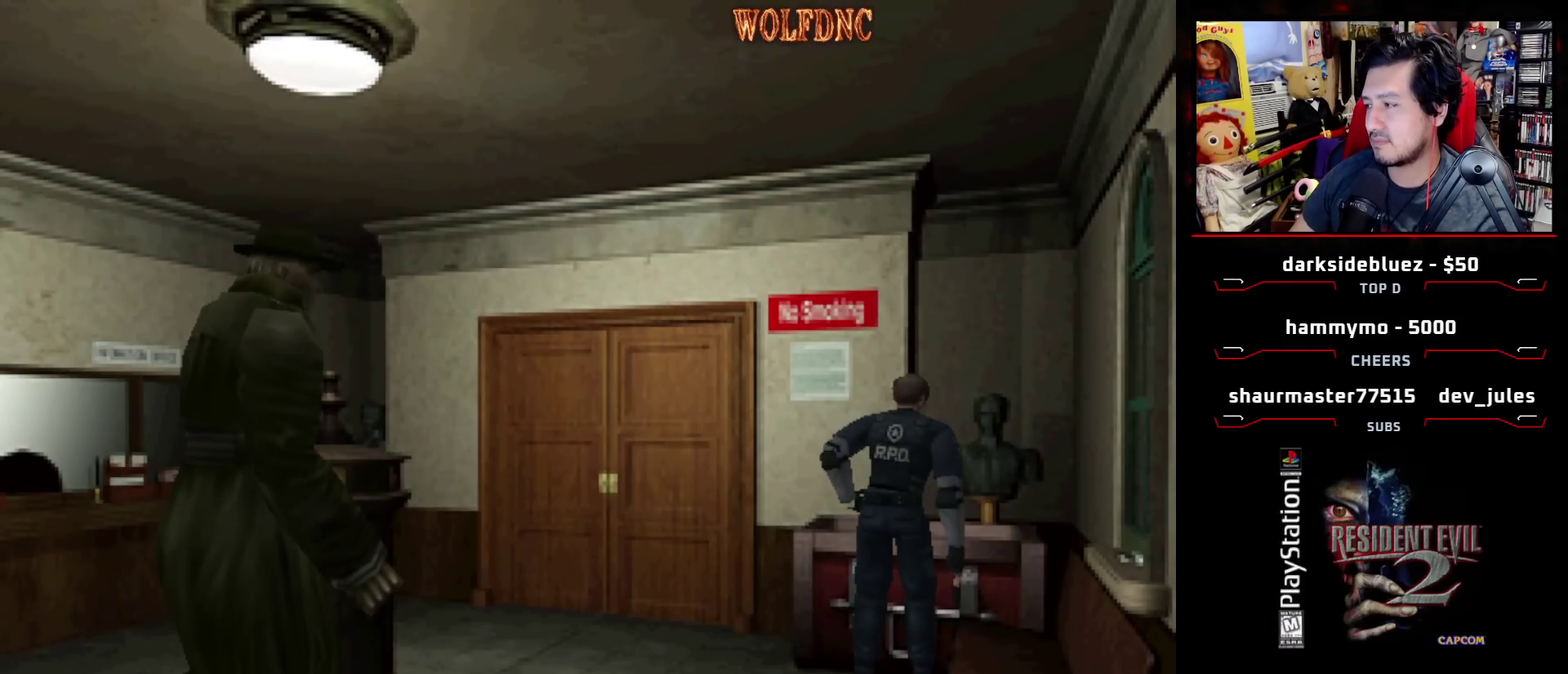
{"buttons": [], "events": [[300, "CROSS", "up"]]}
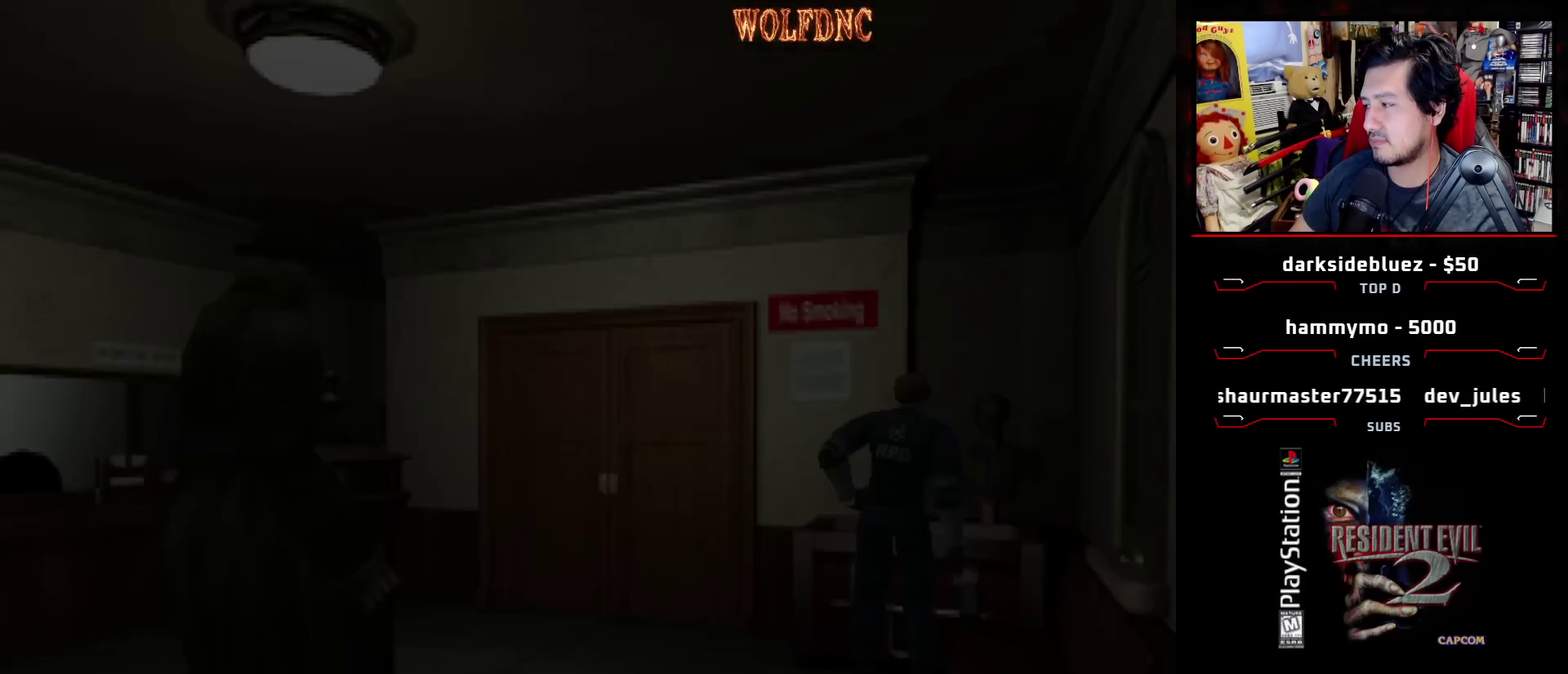
{"buttons": ["DPAD_DOWN"], "events": [[500, "DPAD_DOWN", "down"]]}
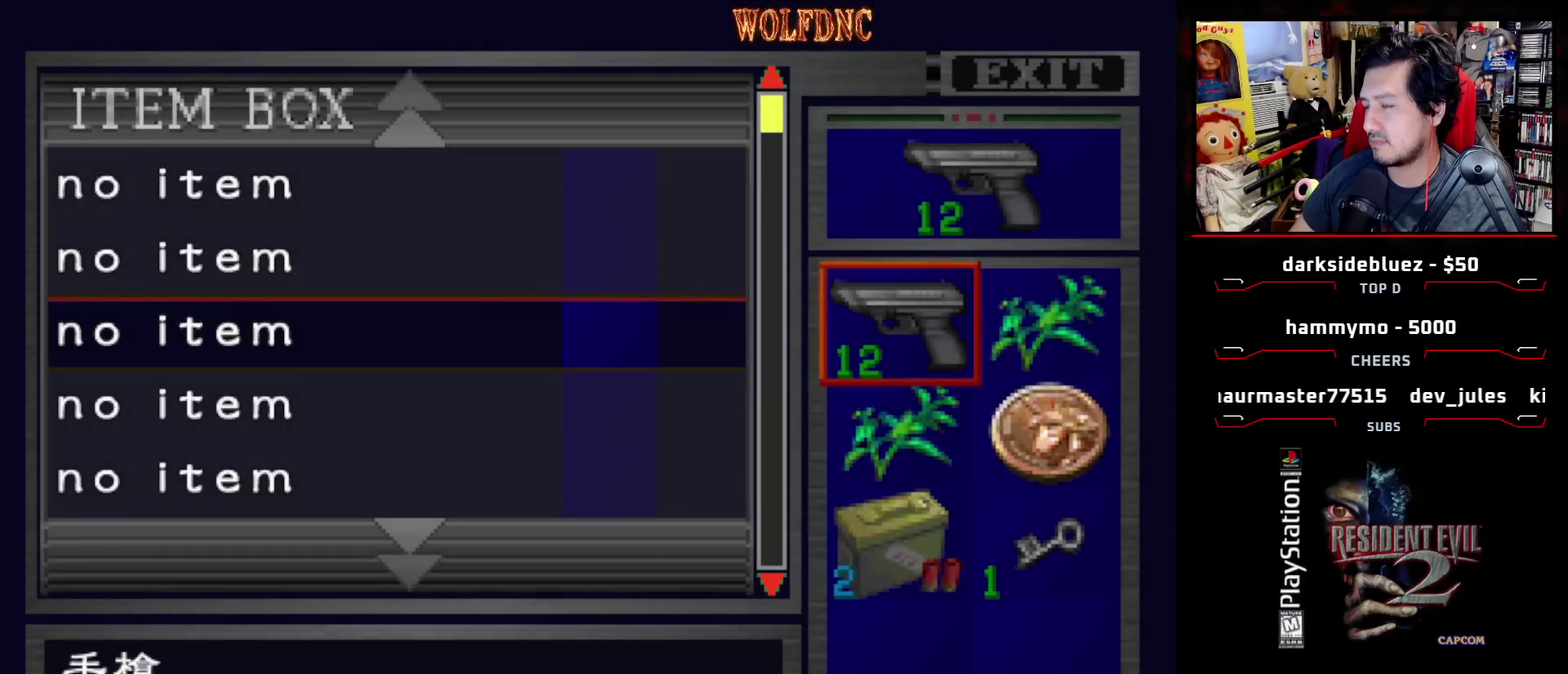
{"buttons": [], "events": [[100, "DPAD_DOWN", "up"], [333, "DPAD_DOWN", "down"], [433, "DPAD_DOWN", "up"]]}
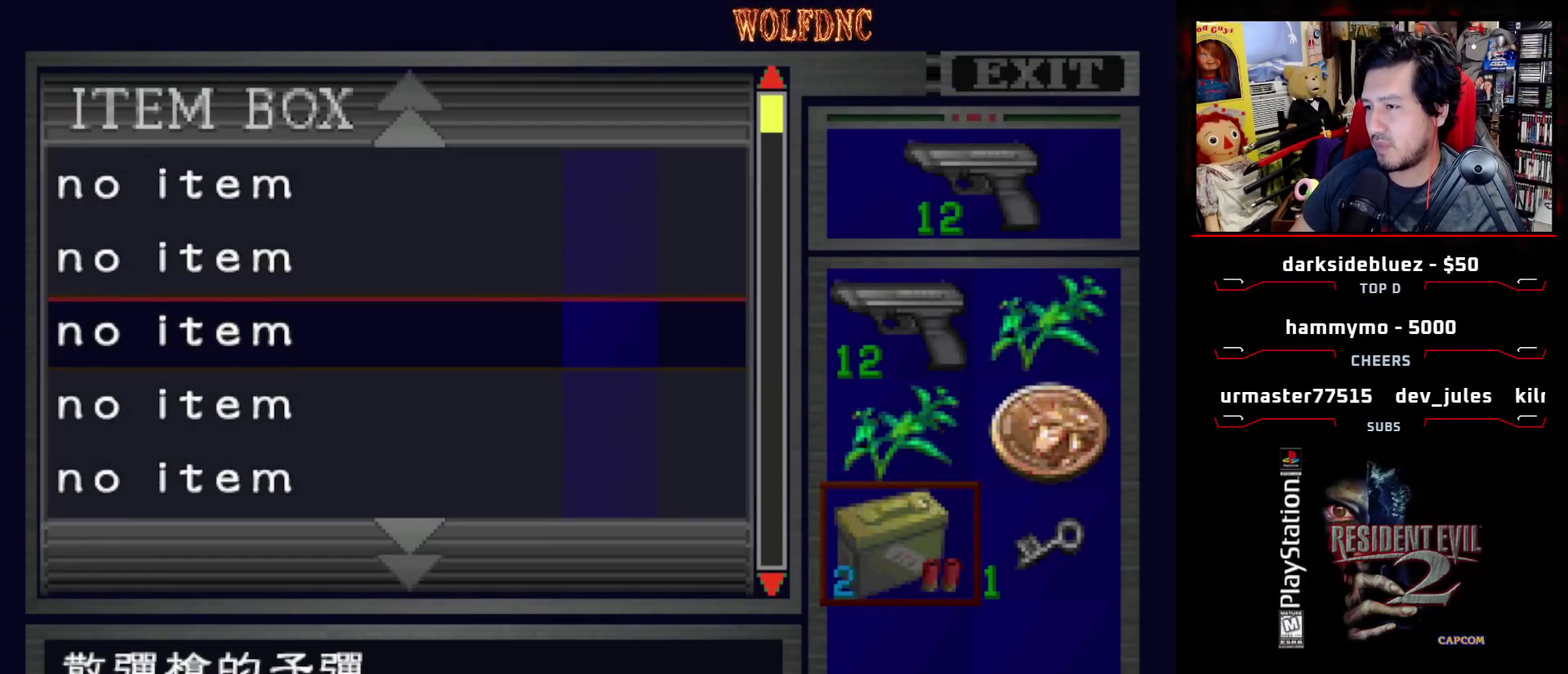
{"buttons": [], "events": [[17, "CROSS", "down"], [167, "CROSS", "up"]]}
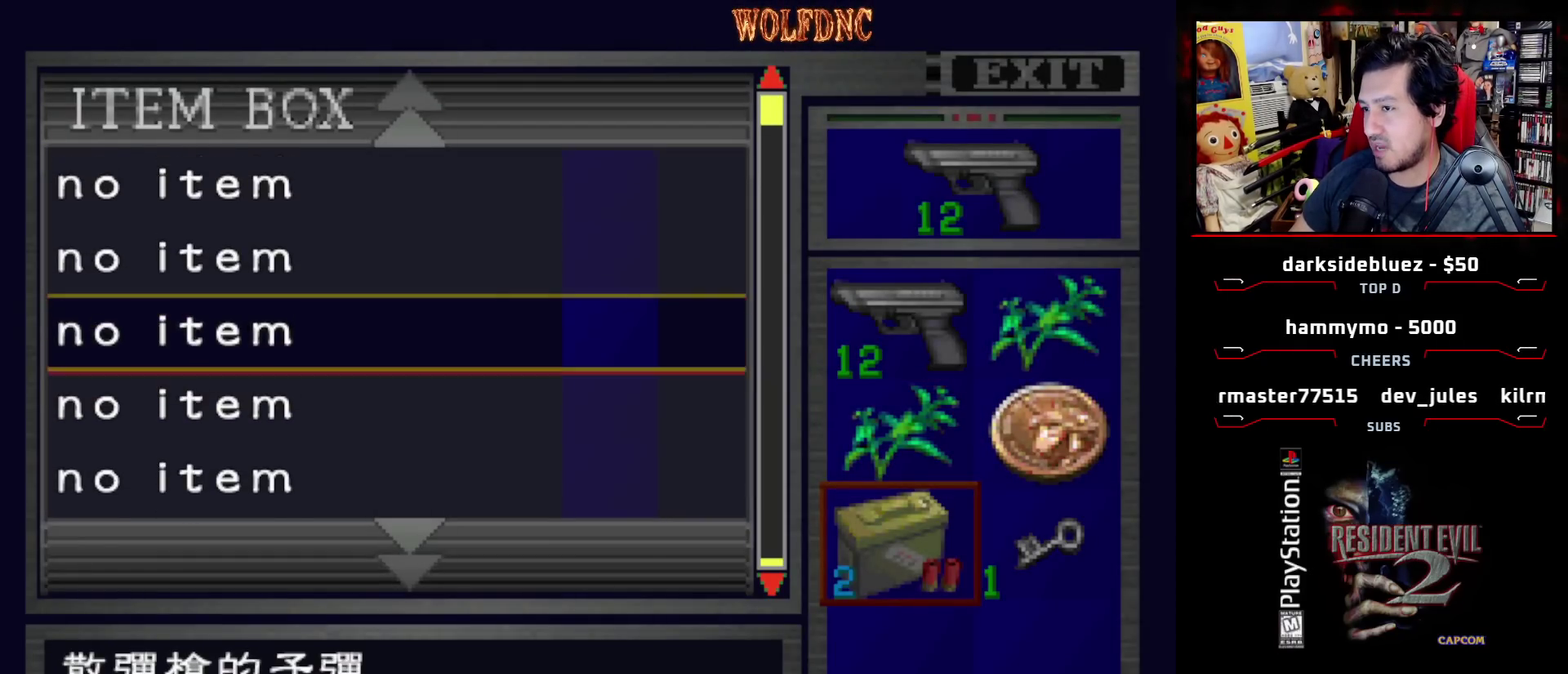
{"buttons": ["DPAD_LEFT"], "events": [[33, "CROSS", "down"], [133, "CROSS", "up"], [317, "SQUARE", "down"], [467, "DPAD_LEFT", "down"], [467, "SQUARE", "up"]]}
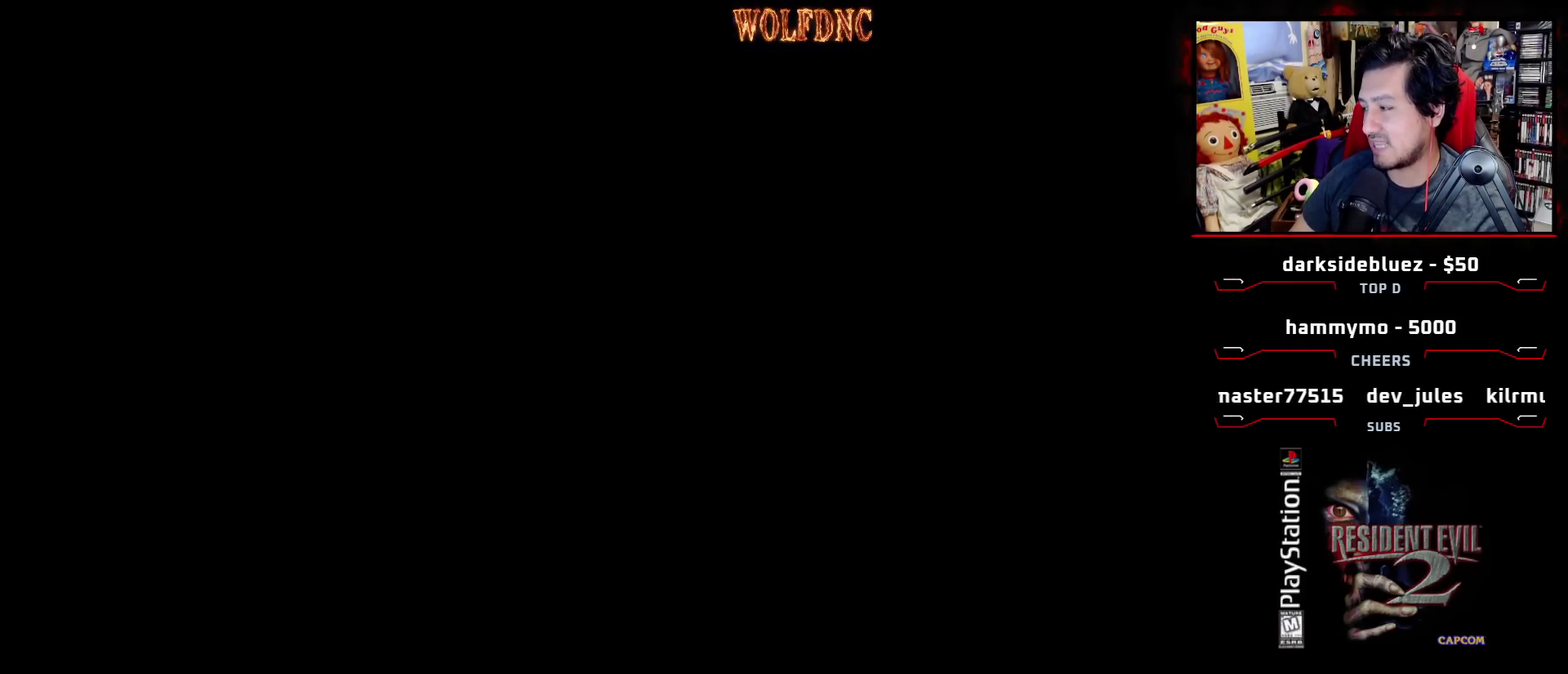
{"buttons": ["SQUARE", "DPAD_UP", "DPAD_LEFT"], "events": [[333, "SQUARE", "down"], [383, "DPAD_UP", "down"]]}
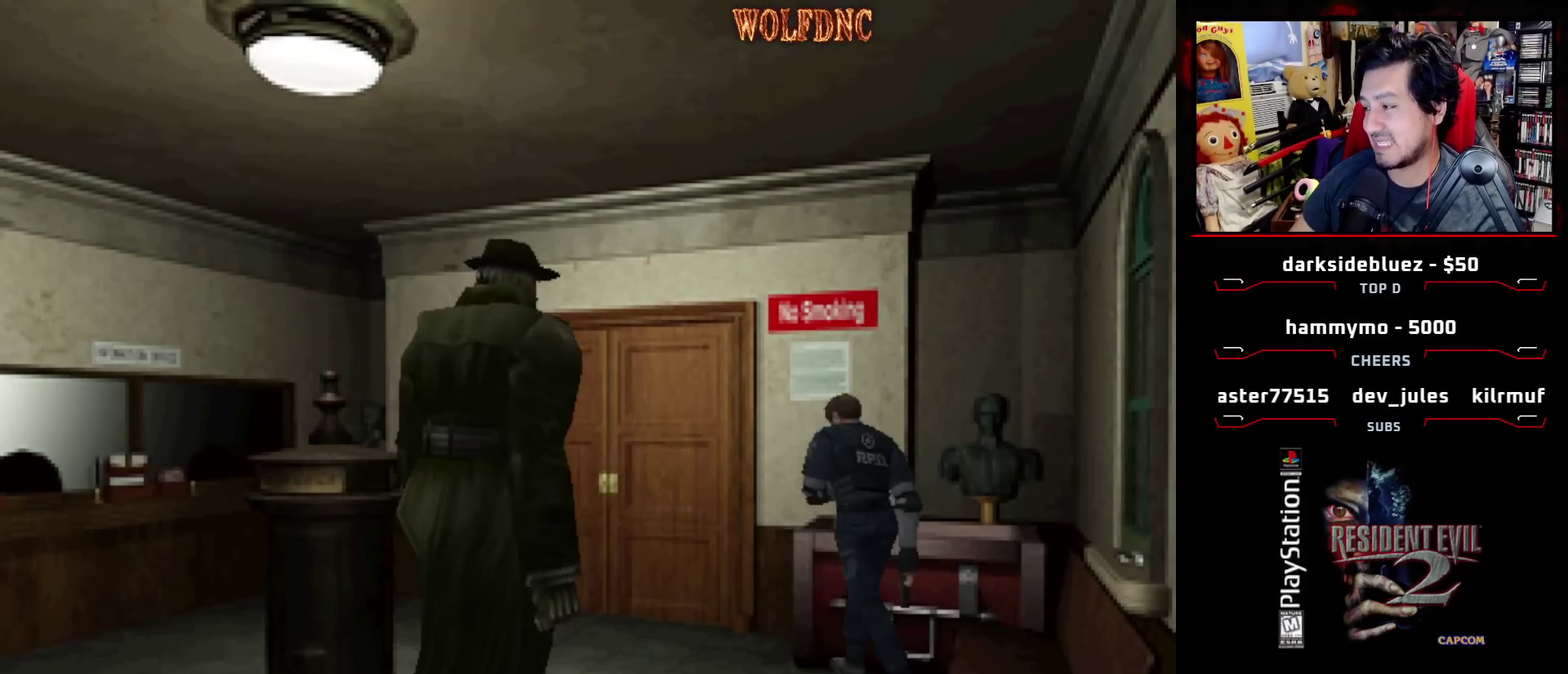
{"buttons": ["SQUARE", "DPAD_UP", "DPAD_RIGHT"], "events": [[250, "DPAD_LEFT", "up"], [300, "DPAD_RIGHT", "down"]]}
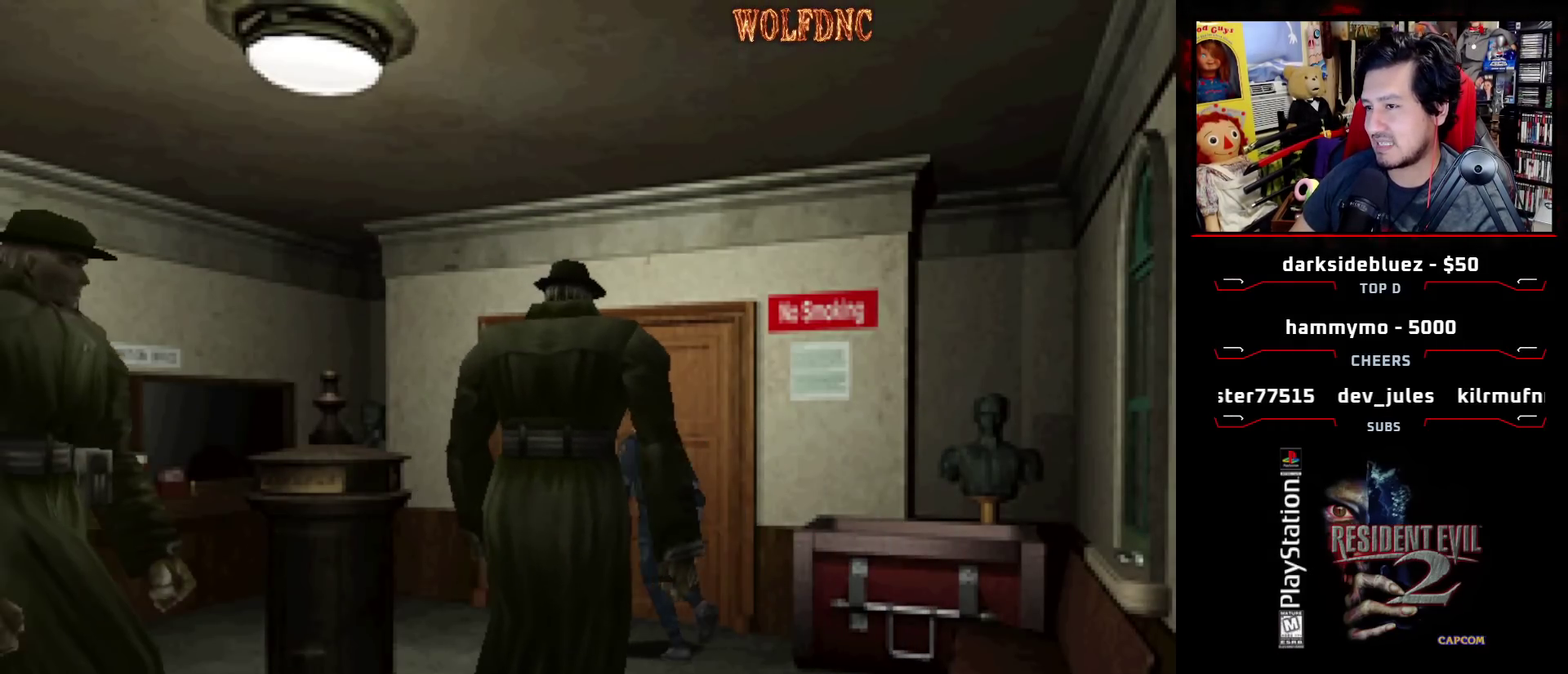
{"buttons": [], "events": [[183, "CROSS", "down"], [317, "CROSS", "up"], [367, "CROSS", "down"], [450, "DPAD_RIGHT", "up"], [500, "CROSS", "up"], [500, "DPAD_UP", "up"], [500, "SQUARE", "up"]]}
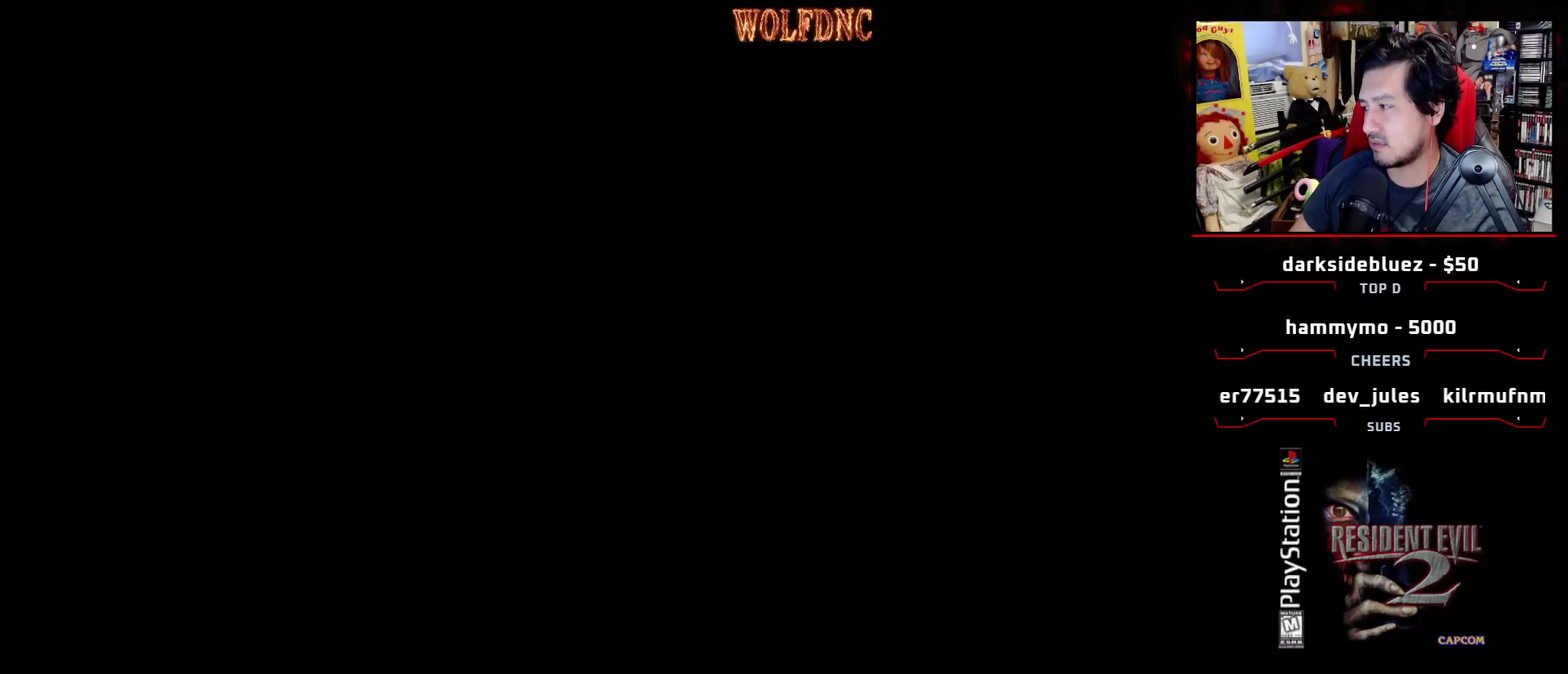
{"buttons": [], "events": []}
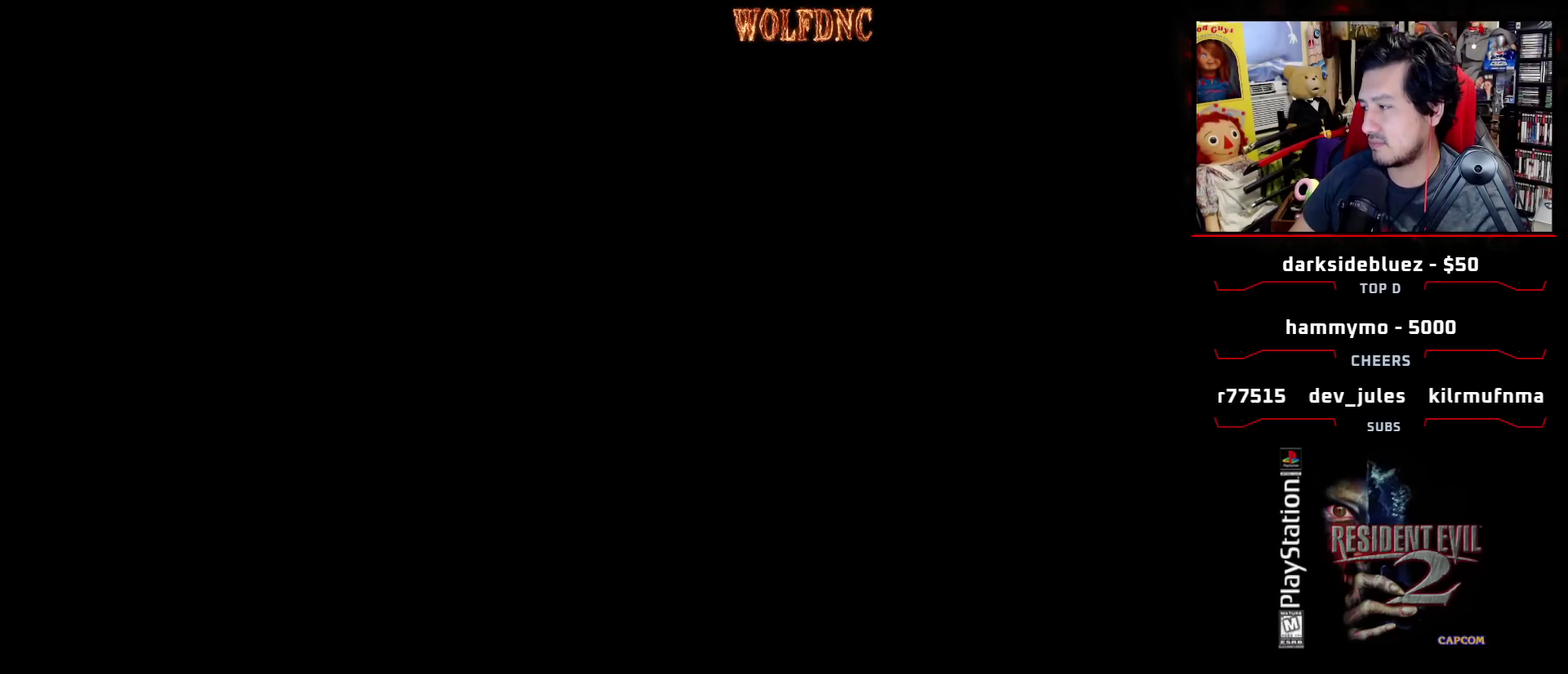
{"buttons": [], "events": []}
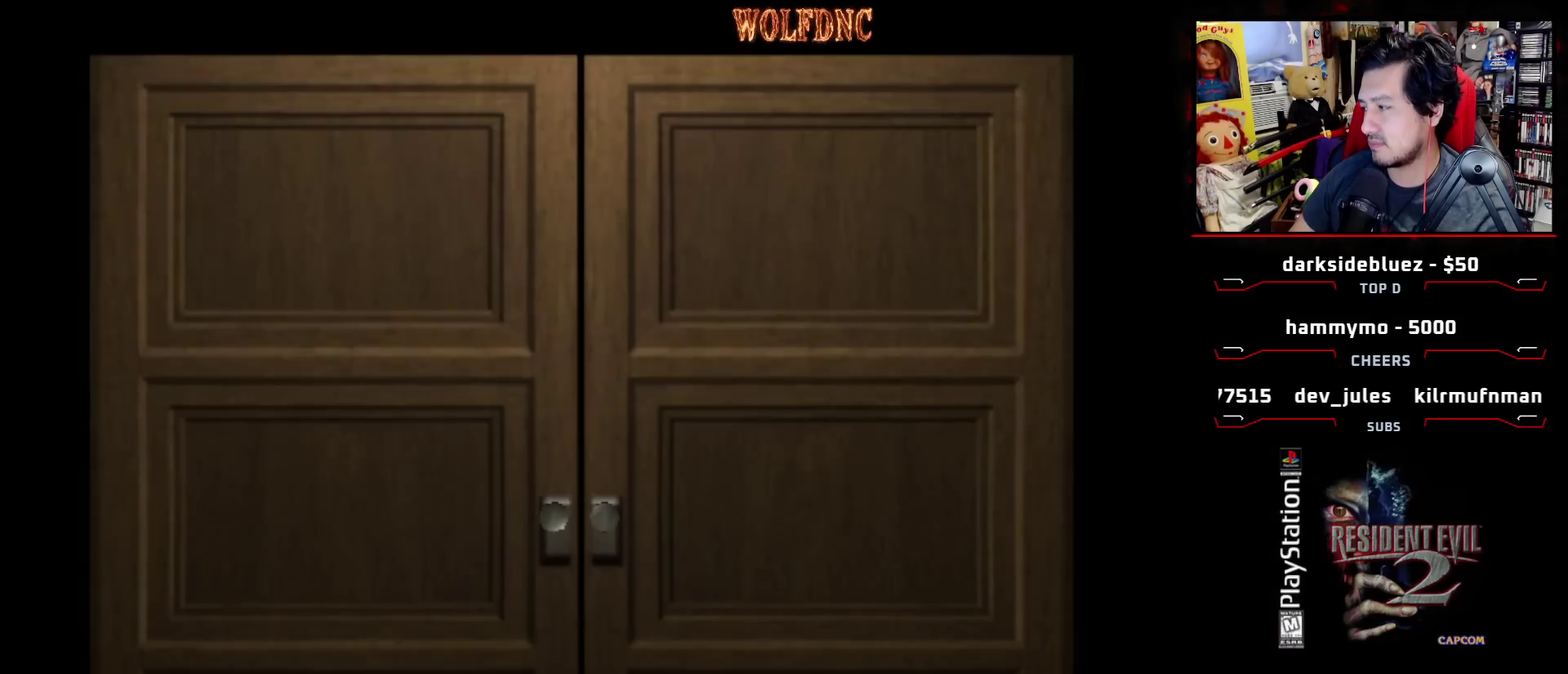
{"buttons": [], "events": []}
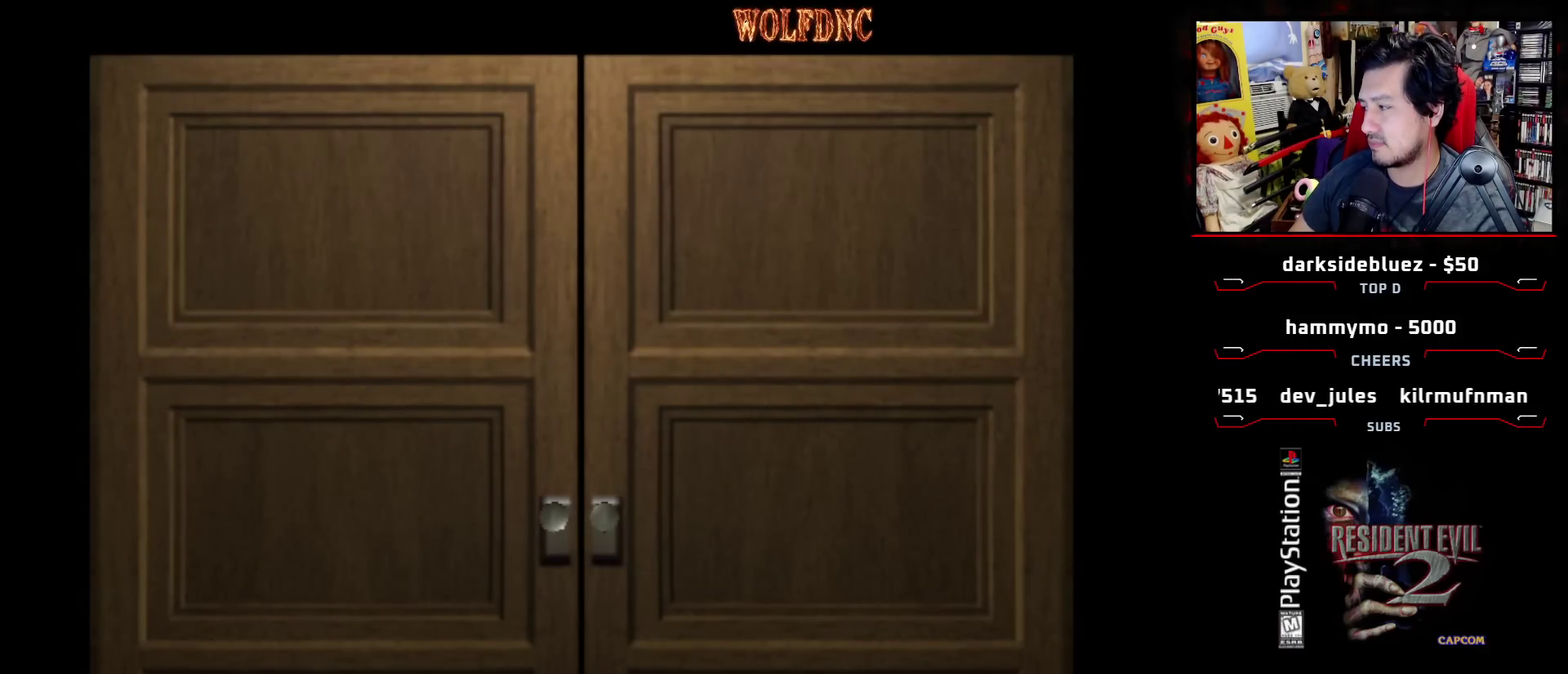
{"buttons": [], "events": []}
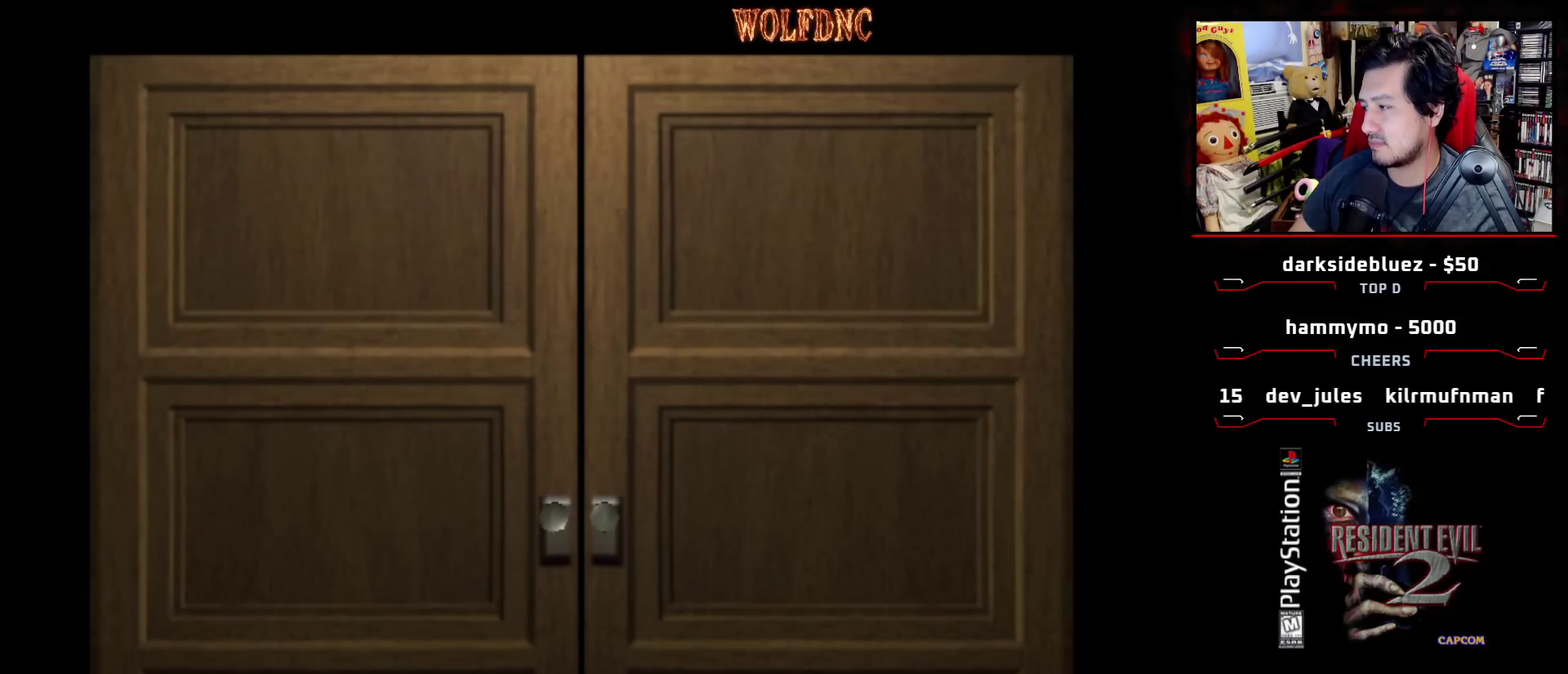
{"buttons": ["SELECT"], "events": [[483, "SELECT", "down"]]}
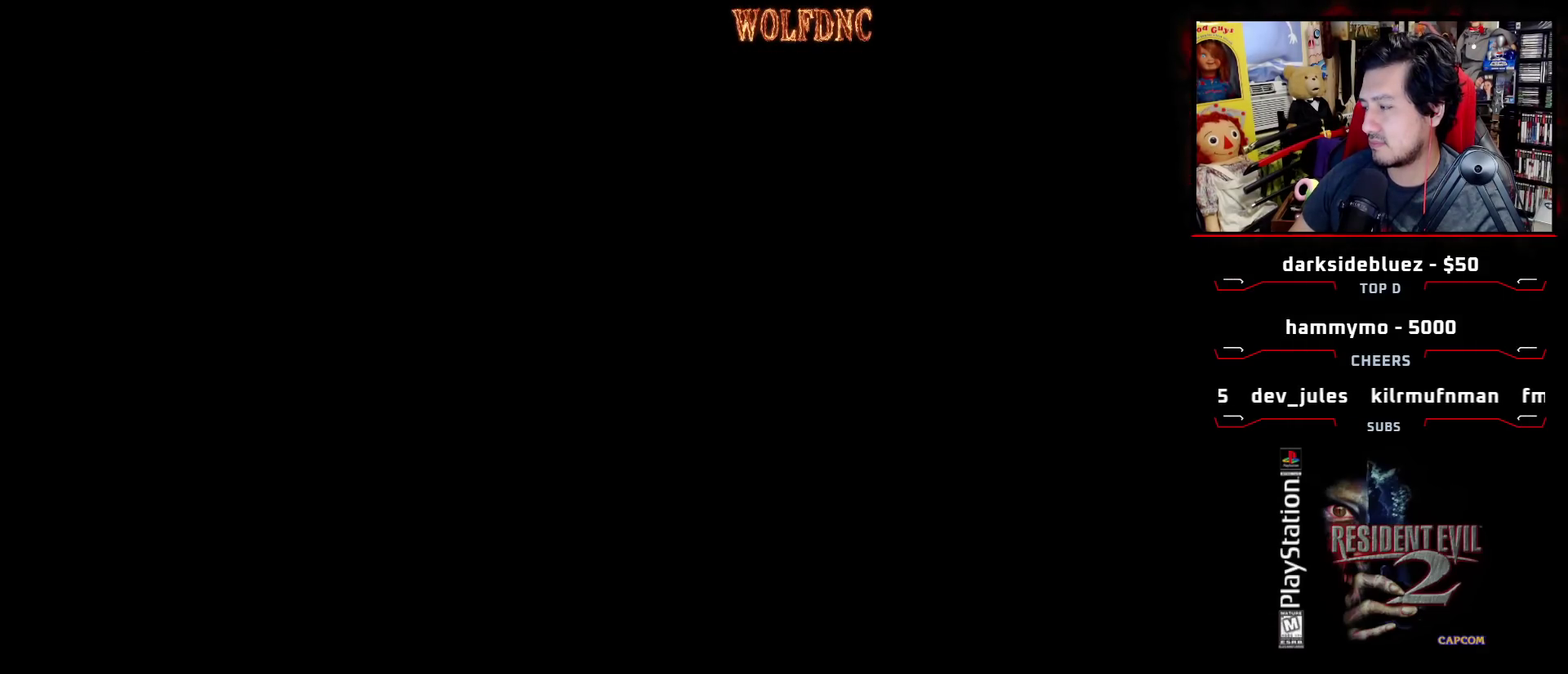
{"buttons": [], "events": [[33, "SELECT", "up"], [317, "CIRCLE", "down"], [367, "CIRCLE", "up"]]}
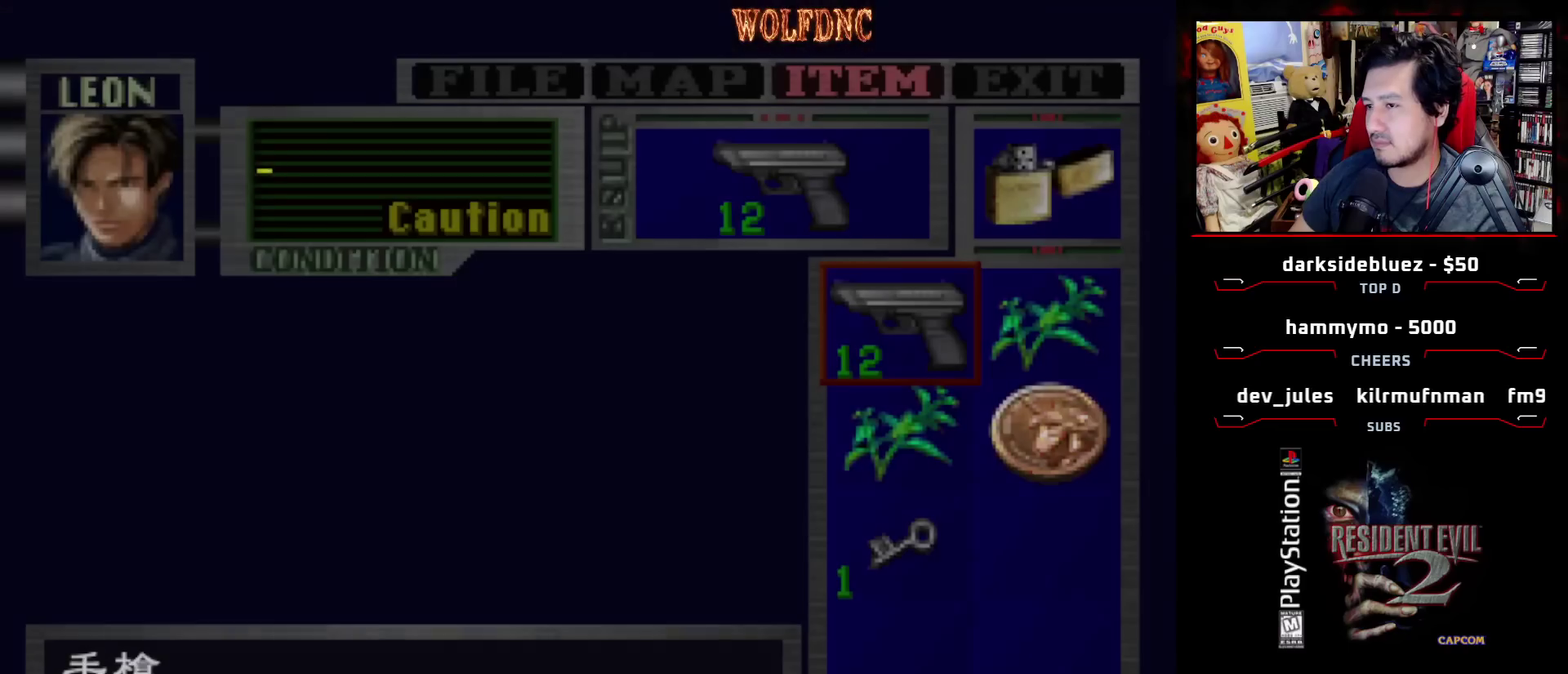
{"buttons": [], "events": []}